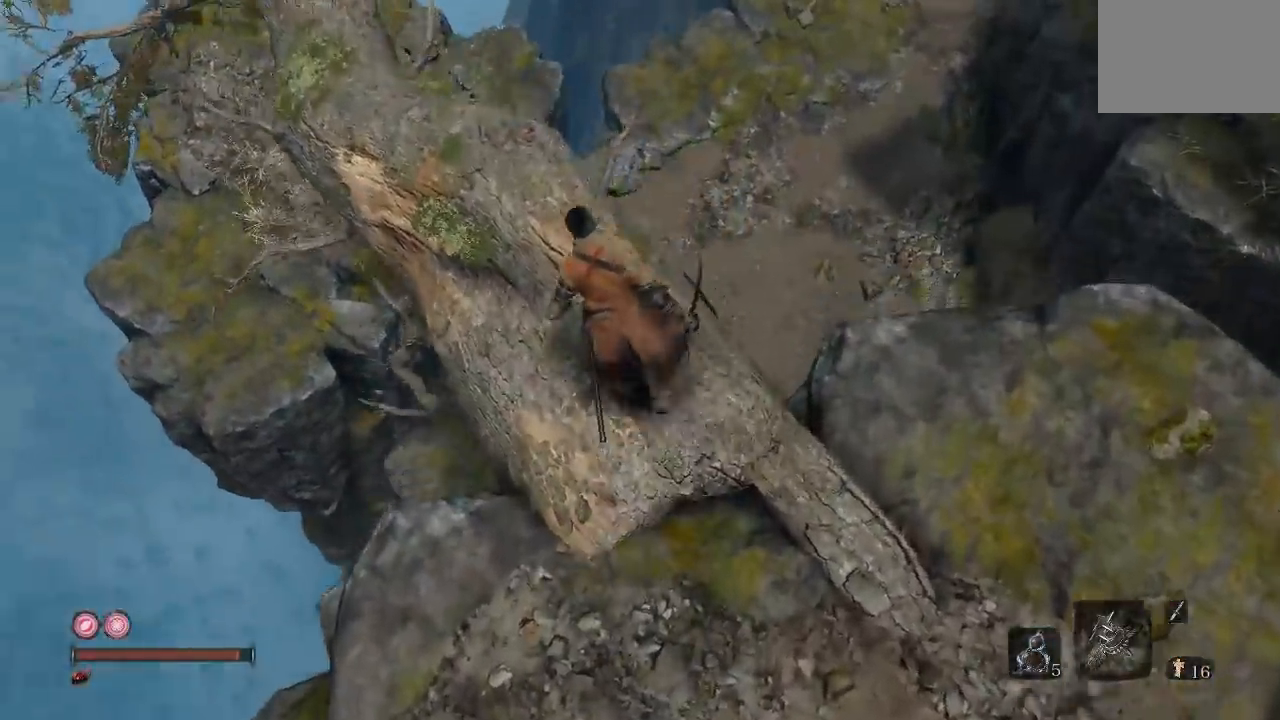
Gameplay with a controller (Xbox layout); each line is a JSON object with the inputs held at the frame after it. "button_events" lists button changes between this image and that frame as [ms after this image, input, new state], when the widget could be followed in between (sticks are given only as held states).
{"buttons": ["A"], "left_stick": "up-left", "right_stick": "center", "button_events": [[417, "A", "down"]]}
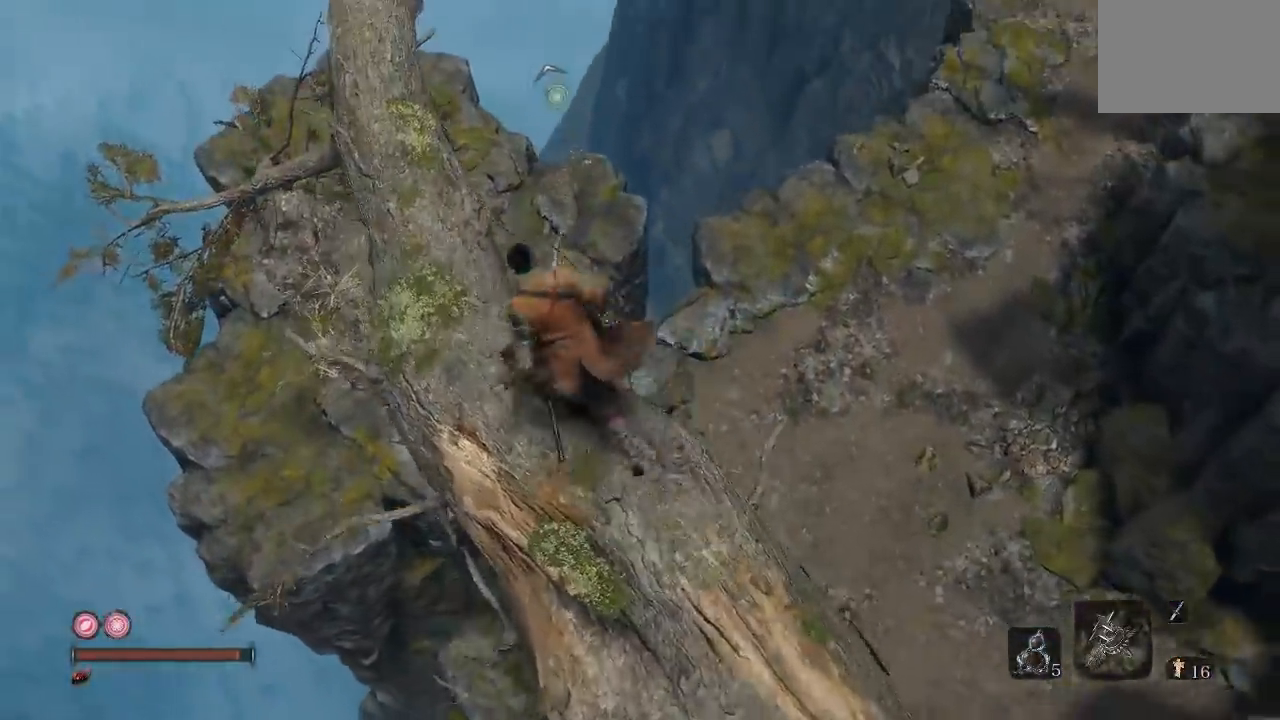
{"buttons": [], "left_stick": "up-left", "right_stick": "right", "button_events": [[33, "A", "up"]]}
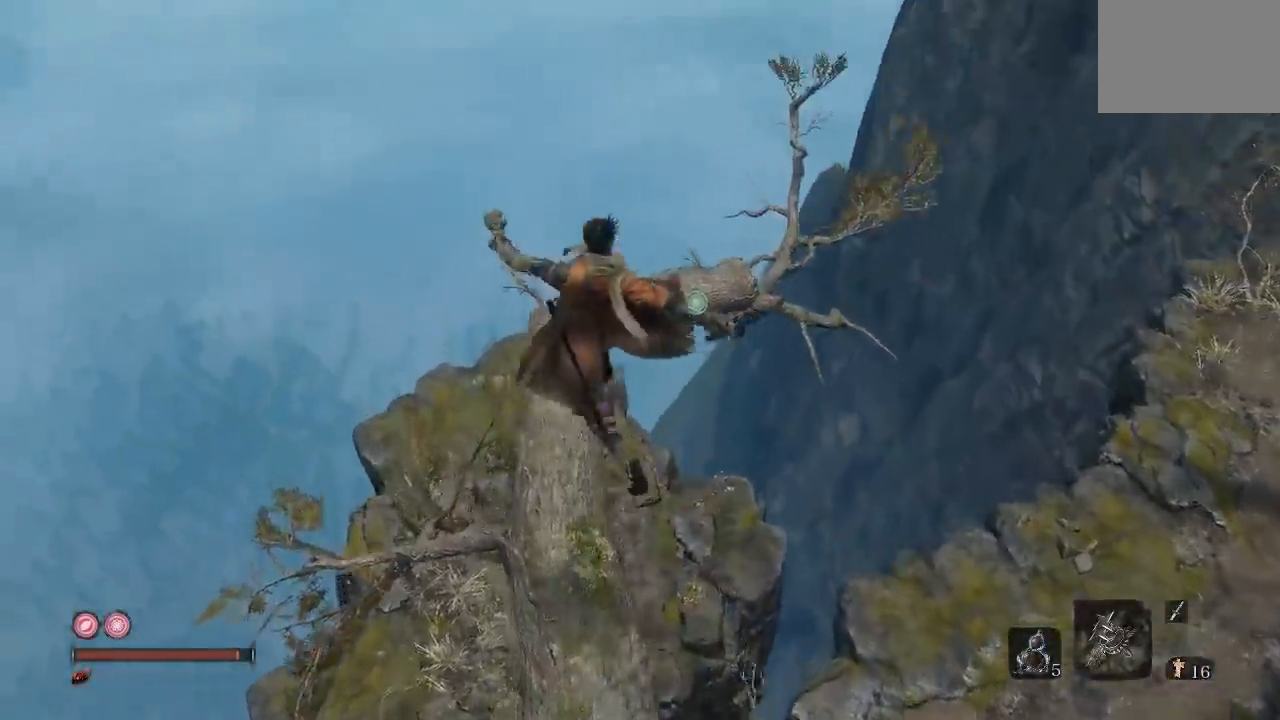
{"buttons": [], "left_stick": "center", "right_stick": "right", "button_events": []}
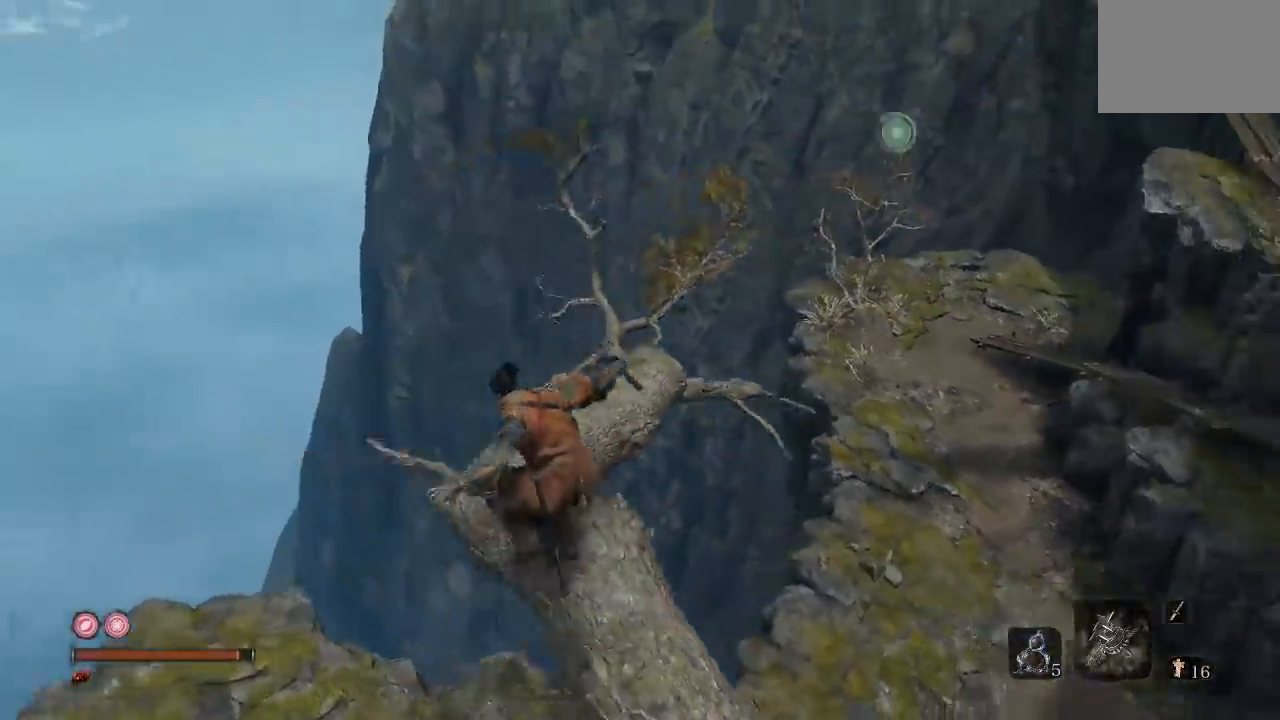
{"buttons": [], "left_stick": "center", "right_stick": "up", "button_events": []}
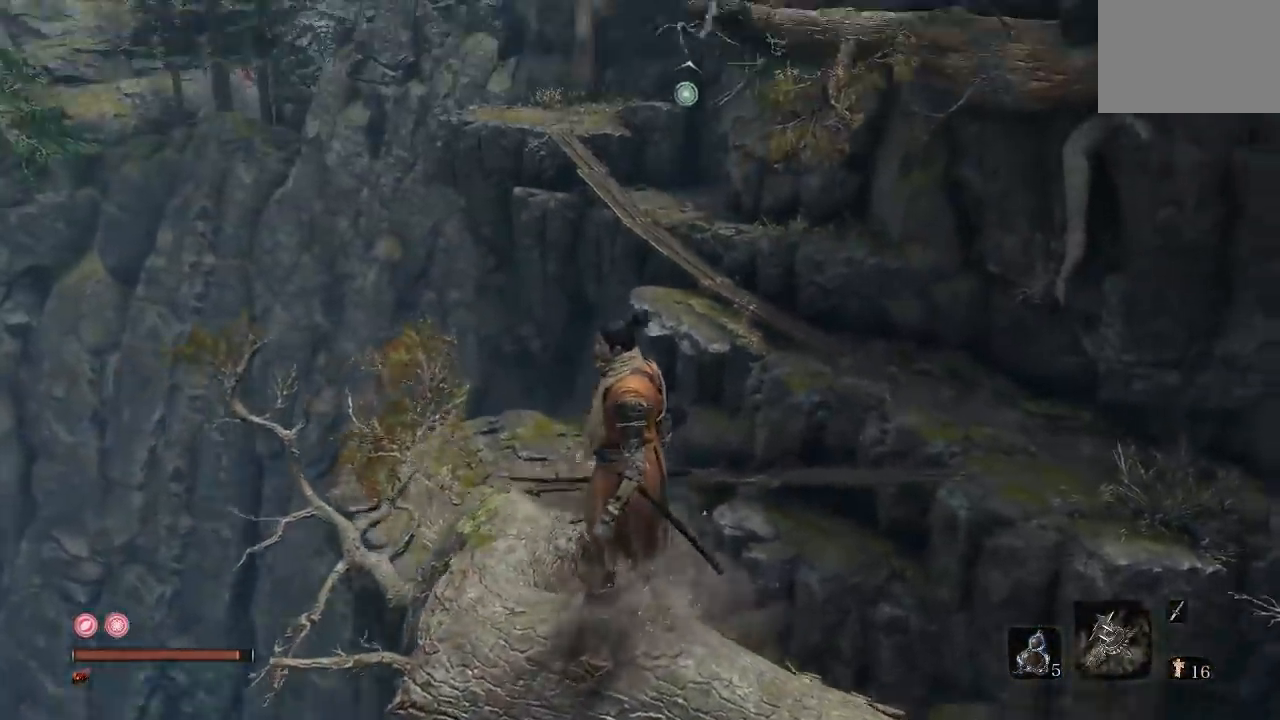
{"buttons": [], "left_stick": "center", "right_stick": "up-right", "button_events": []}
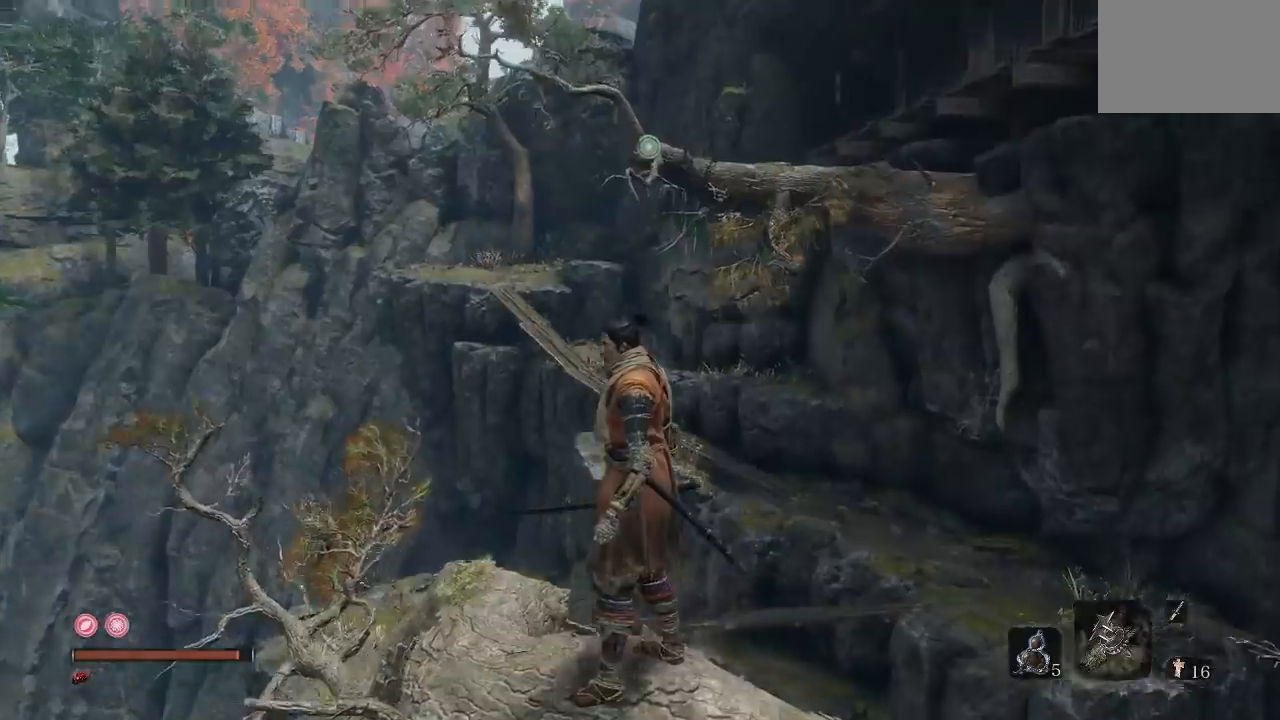
{"buttons": [], "left_stick": "center", "right_stick": "down-left", "button_events": []}
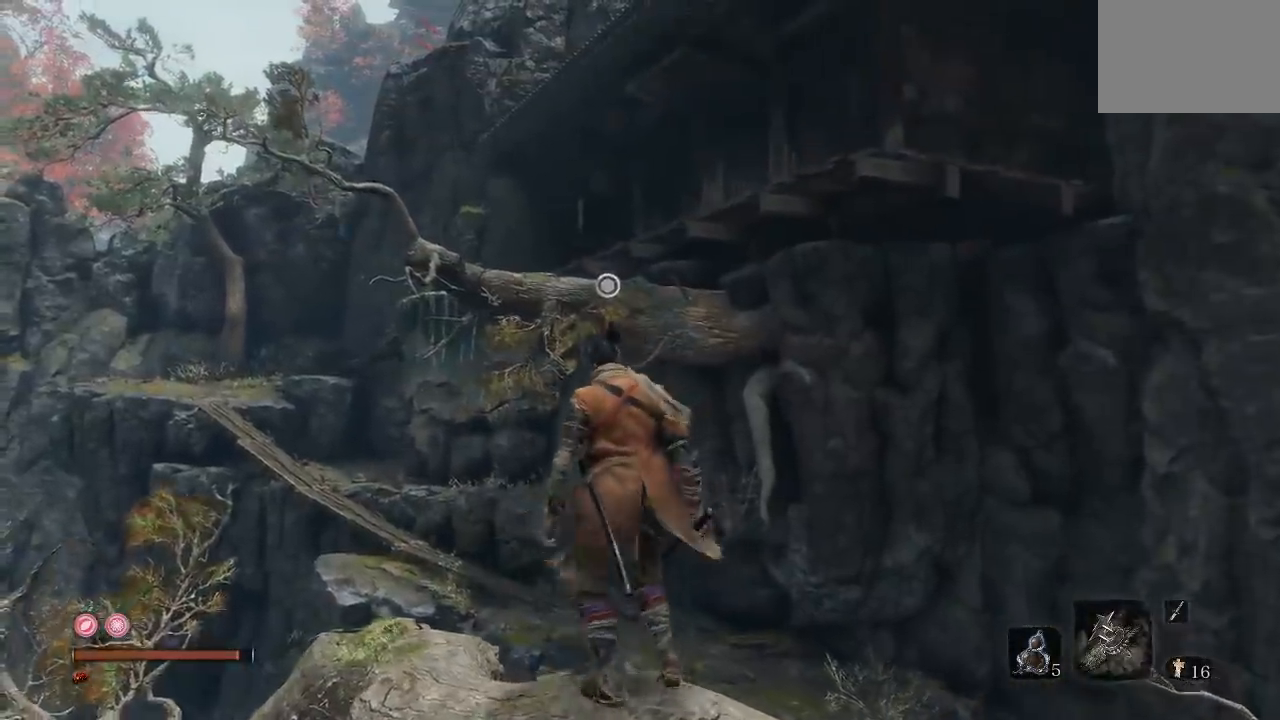
{"buttons": [], "left_stick": "center", "right_stick": "center", "button_events": []}
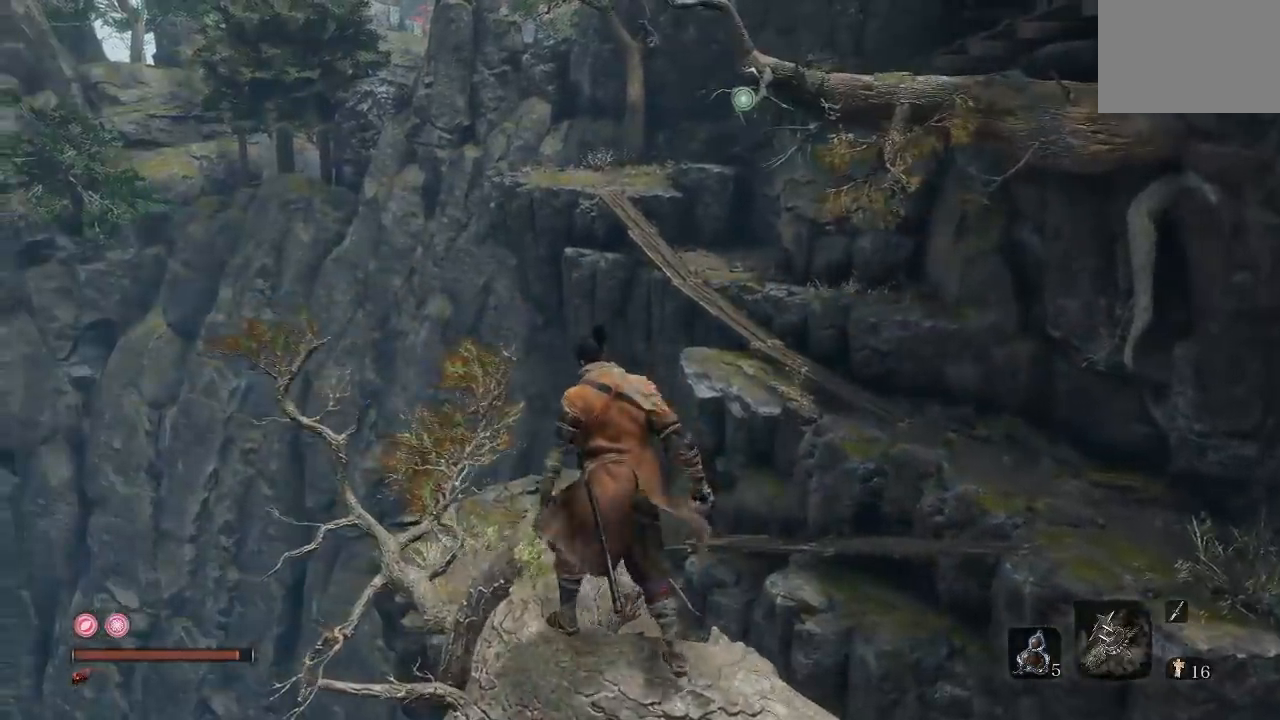
{"buttons": [], "left_stick": "center", "right_stick": "right", "button_events": []}
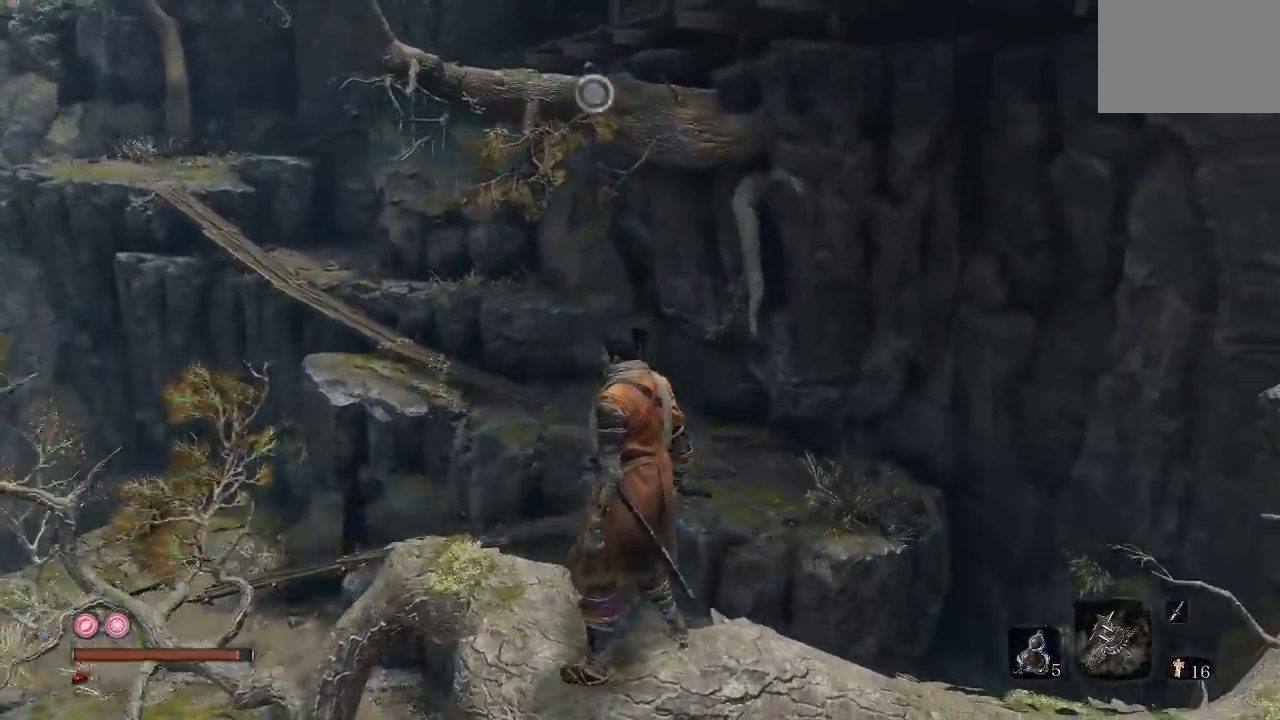
{"buttons": [], "left_stick": "center", "right_stick": "center", "button_events": []}
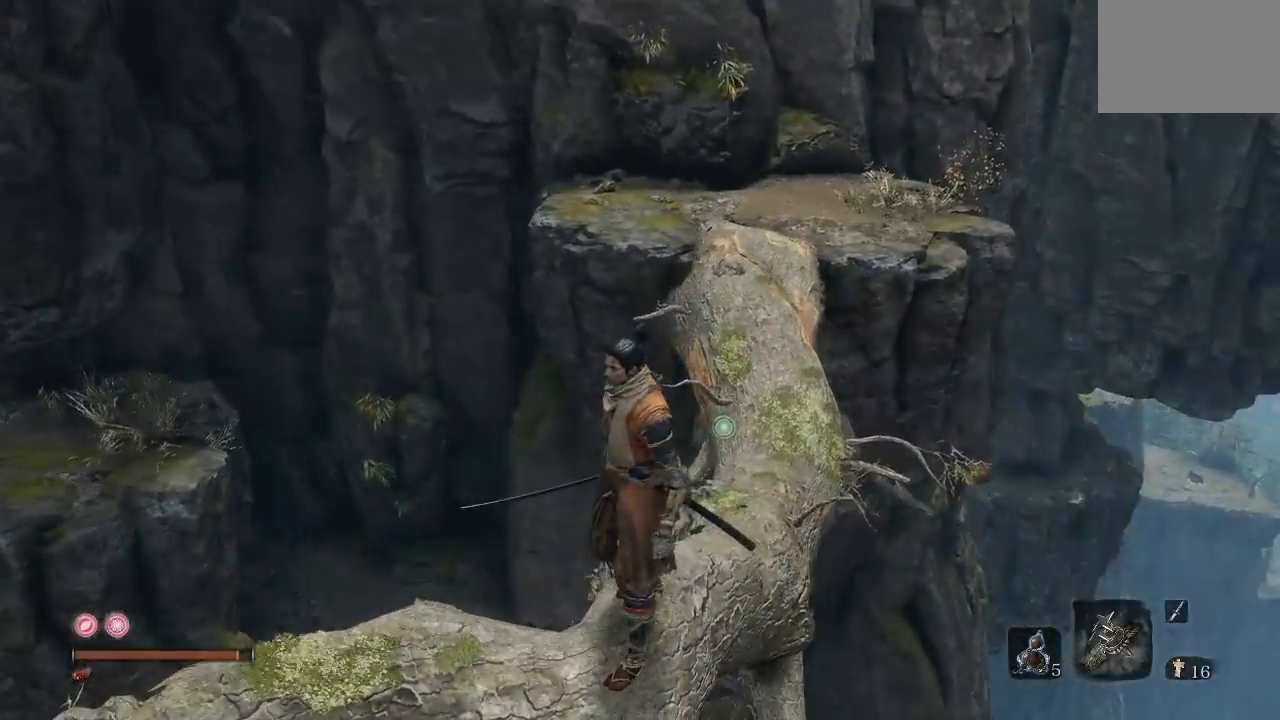
{"buttons": [], "left_stick": "center", "right_stick": "down", "button_events": []}
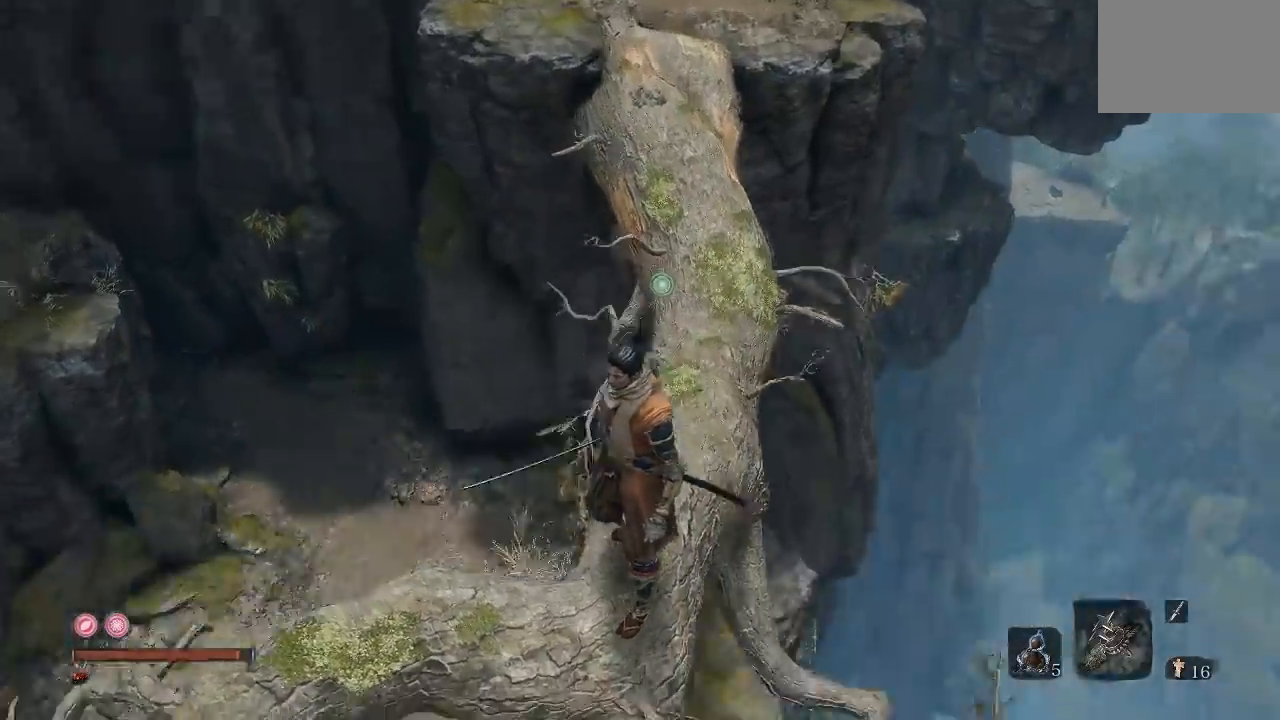
{"buttons": [], "left_stick": "center", "right_stick": "down-left", "button_events": []}
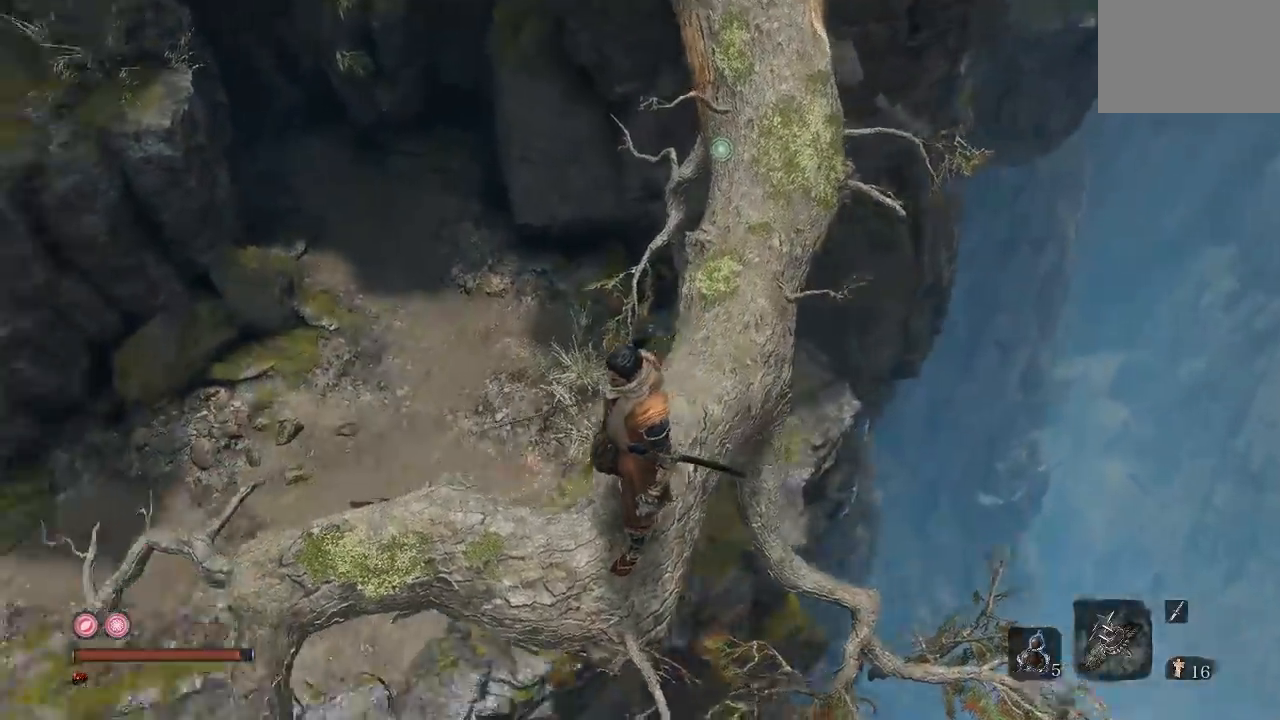
{"buttons": [], "left_stick": "center", "right_stick": "center", "button_events": []}
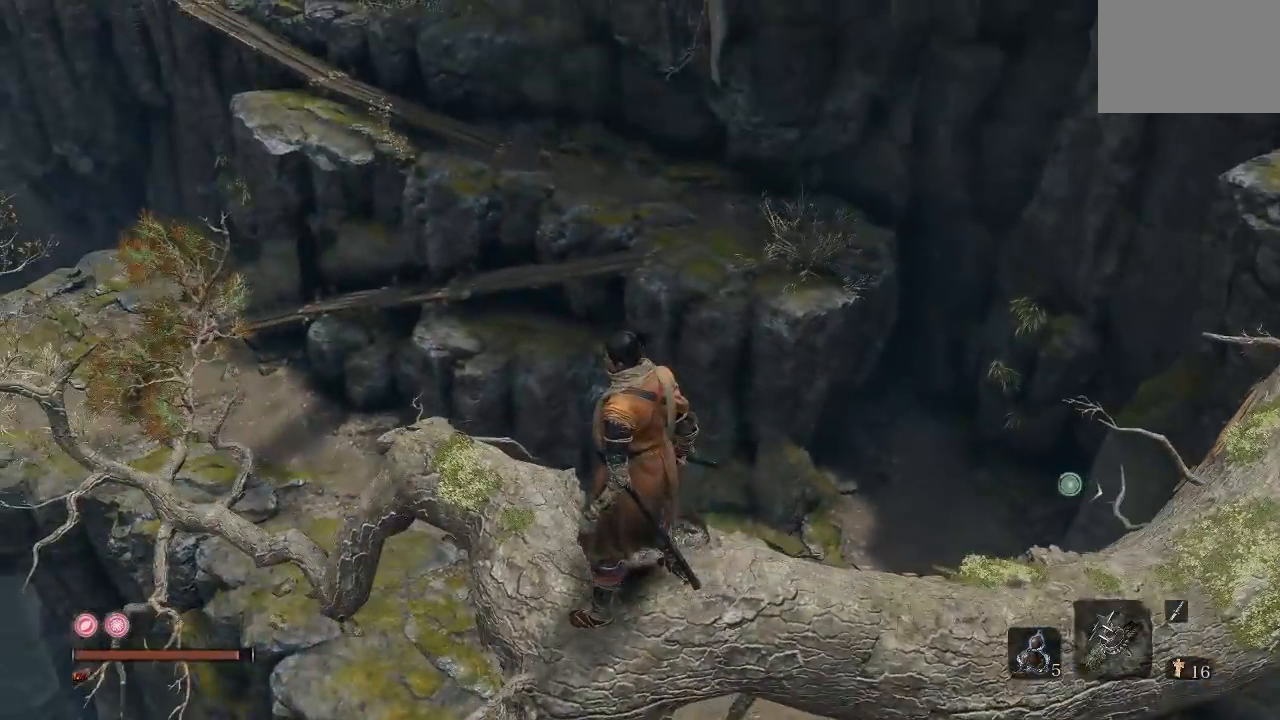
{"buttons": [], "left_stick": "center", "right_stick": "down-right", "button_events": []}
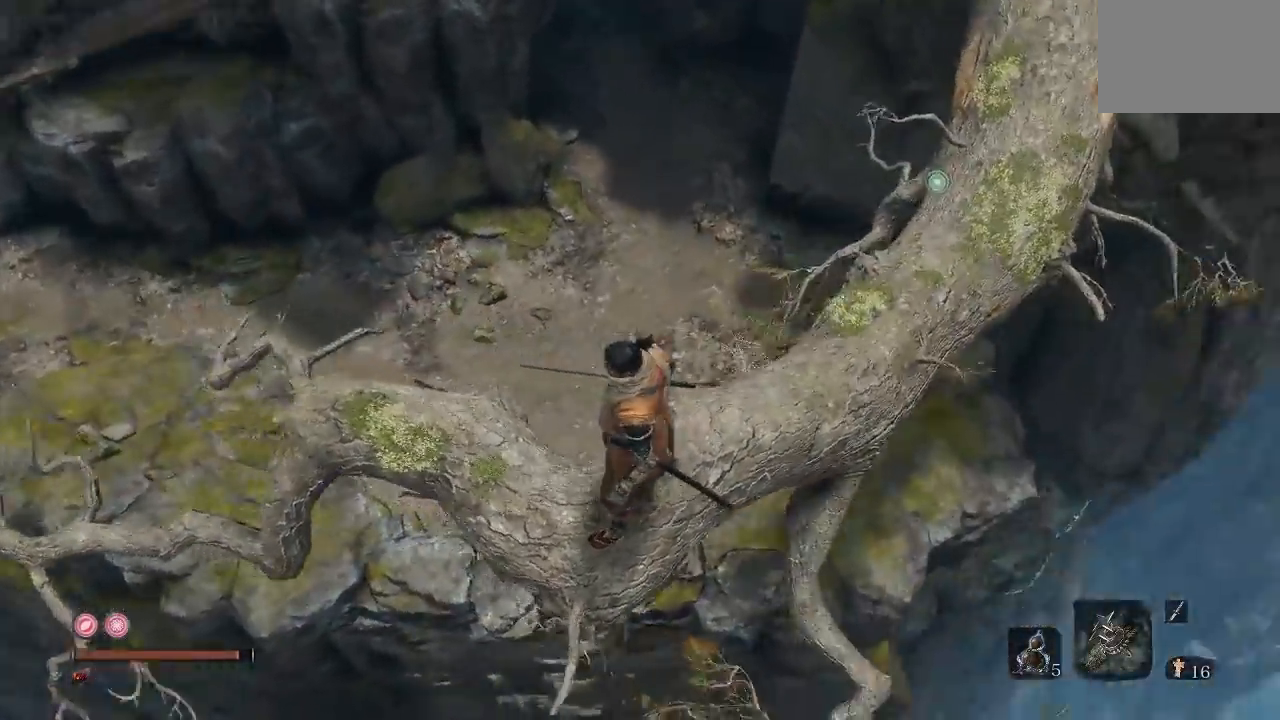
{"buttons": [], "left_stick": "up-right", "right_stick": "down", "button_events": []}
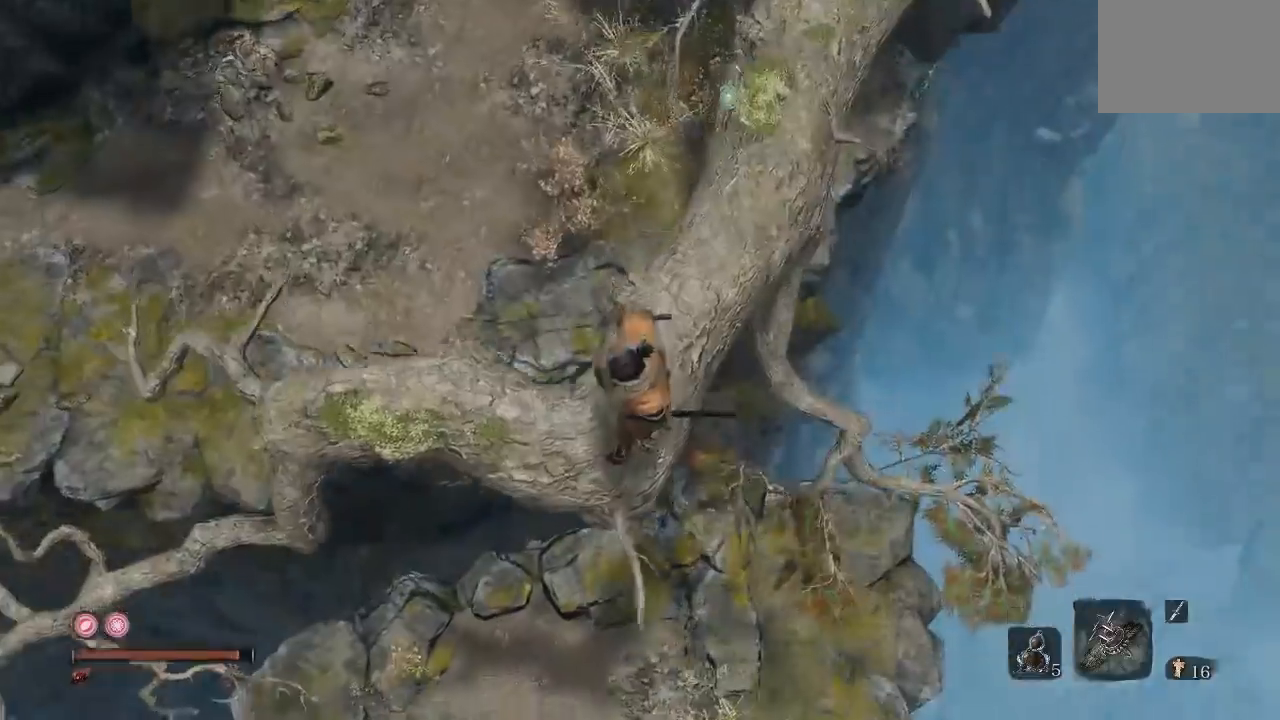
{"buttons": [], "left_stick": "center", "right_stick": "up-left", "button_events": []}
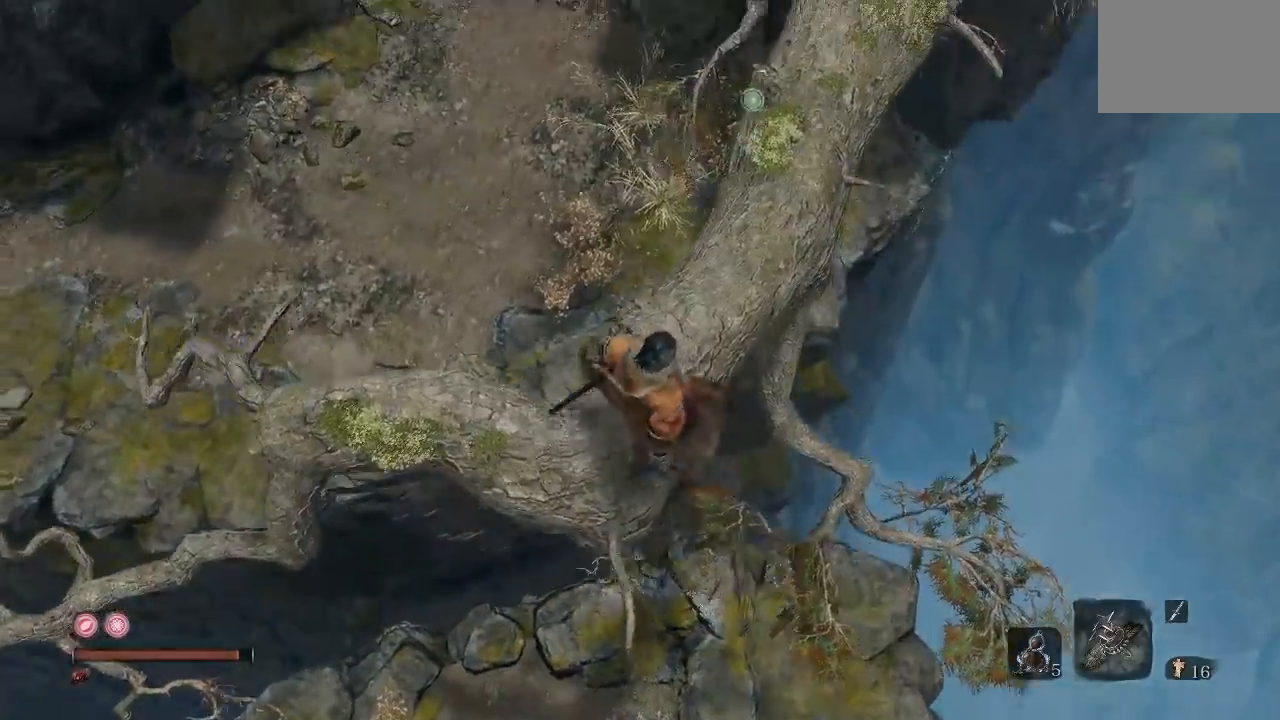
{"buttons": [], "left_stick": "up", "right_stick": "center", "button_events": []}
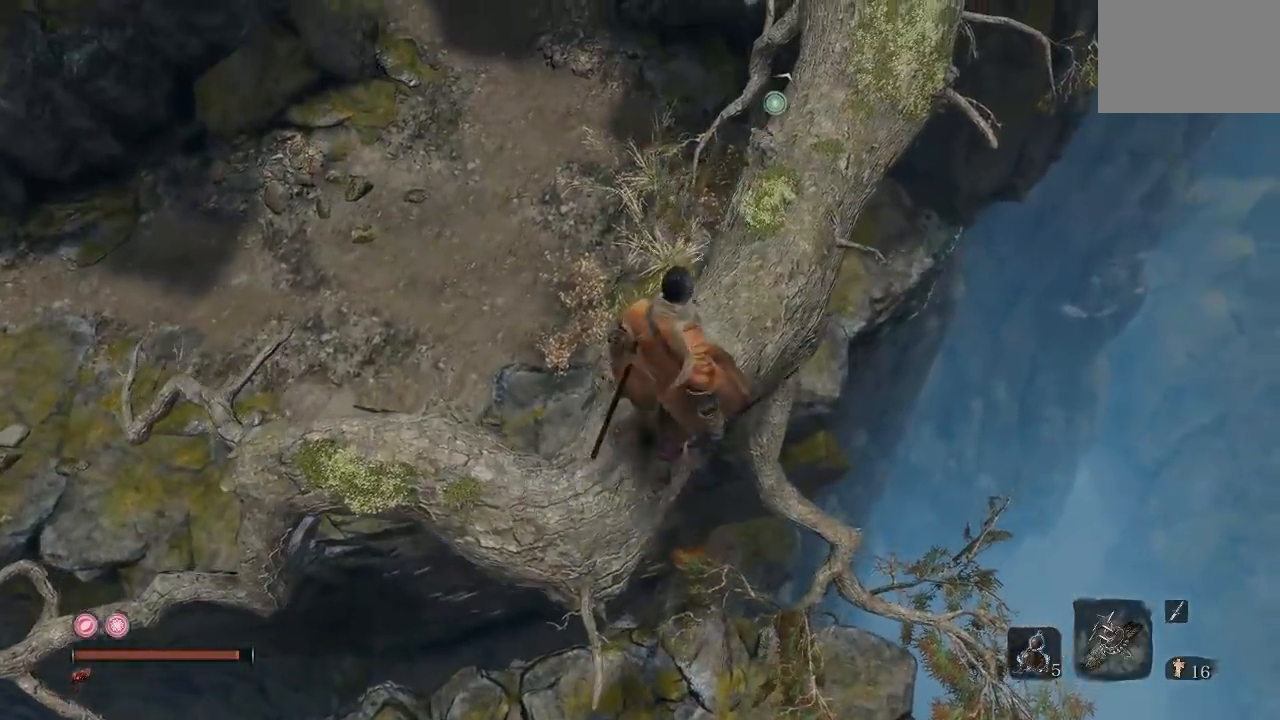
{"buttons": [], "left_stick": "center", "right_stick": "center", "button_events": []}
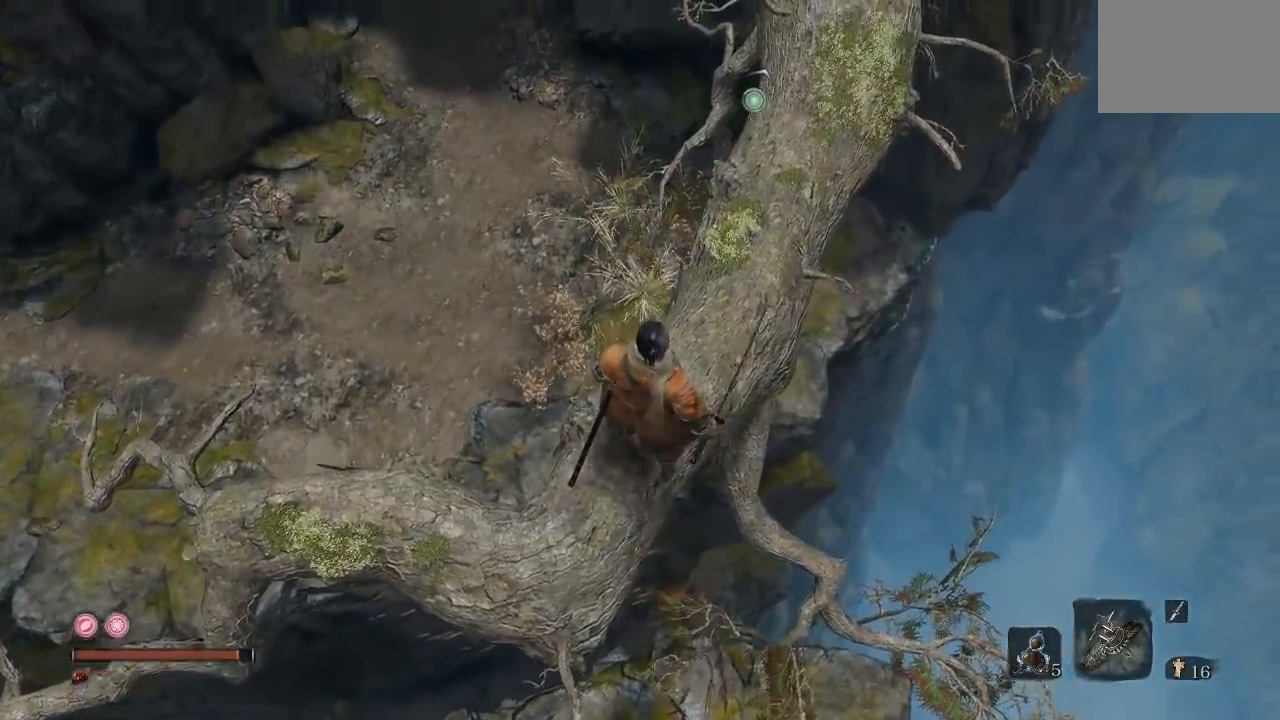
{"buttons": [], "left_stick": "up-right", "right_stick": "left", "button_events": []}
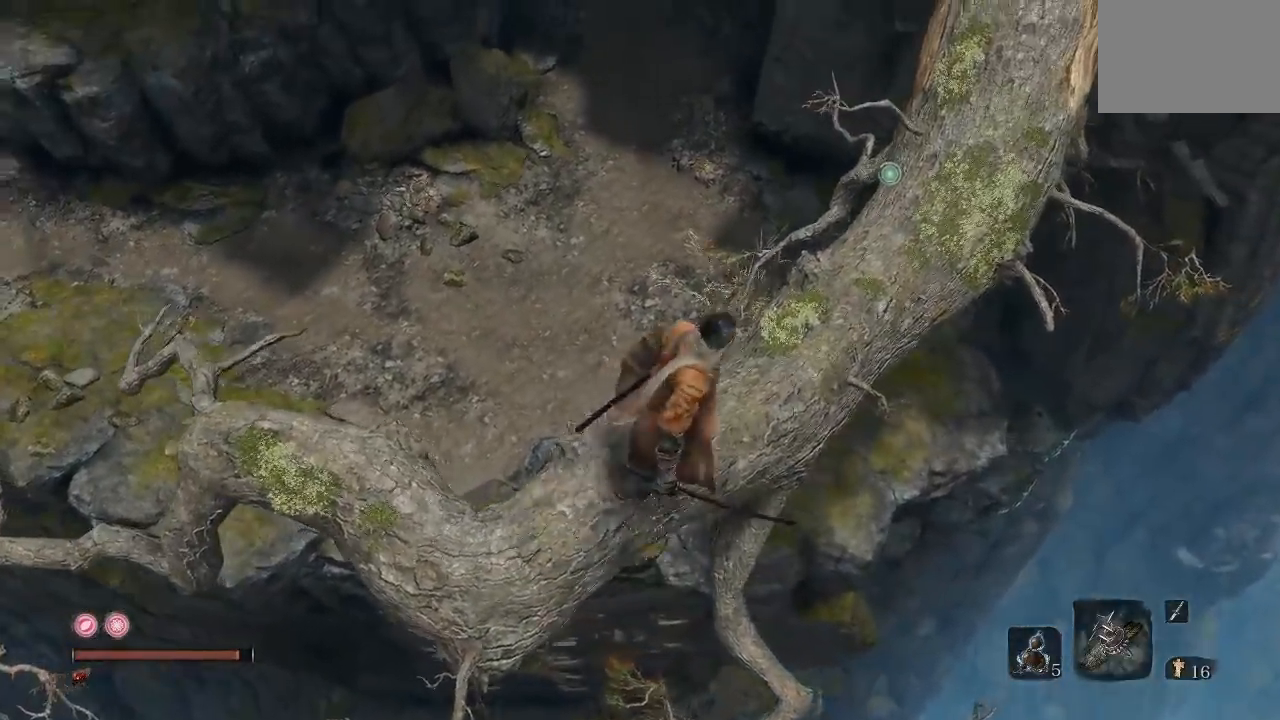
{"buttons": [], "left_stick": "center", "right_stick": "center", "button_events": []}
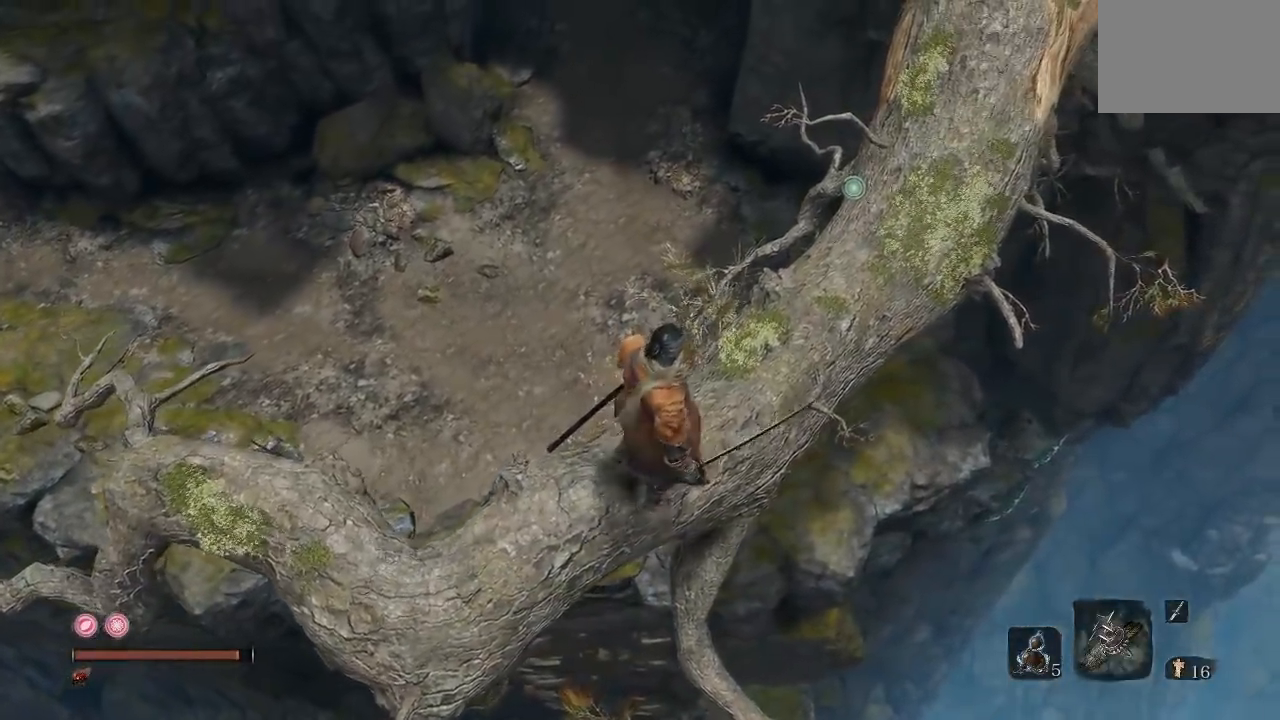
{"buttons": [], "left_stick": "center", "right_stick": "up-right", "button_events": []}
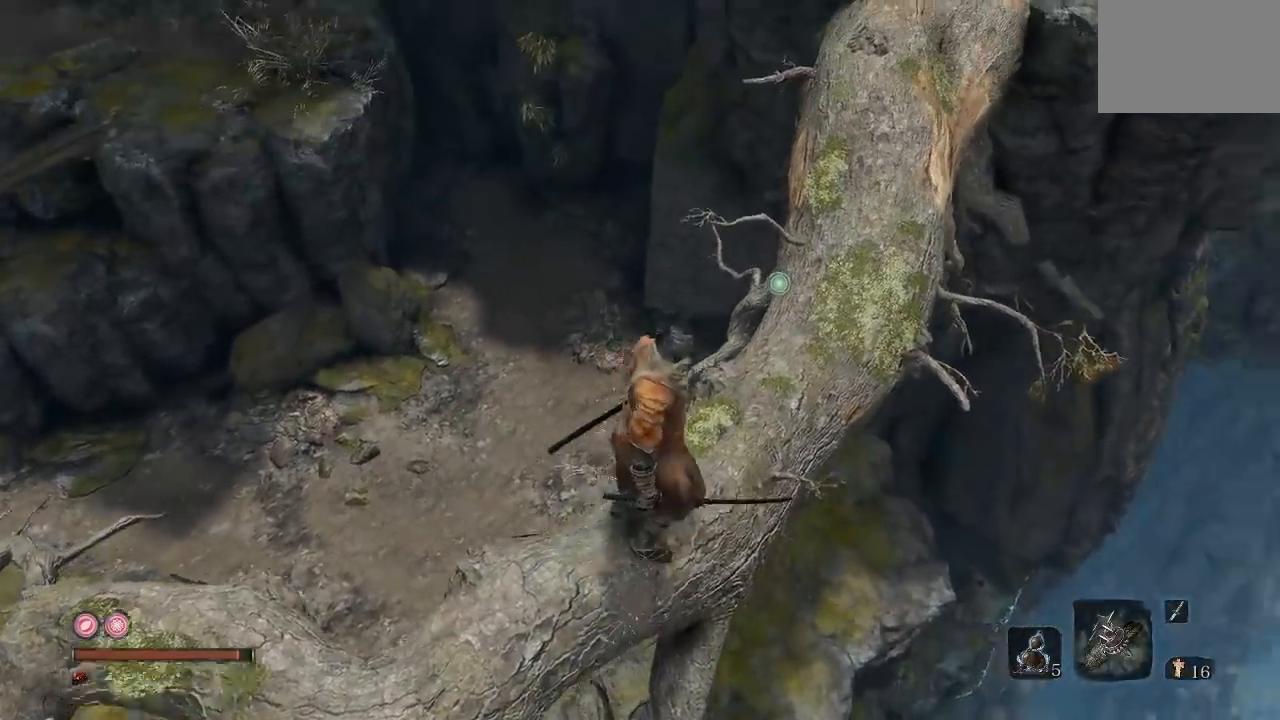
{"buttons": [], "left_stick": "center", "right_stick": "up-right", "button_events": []}
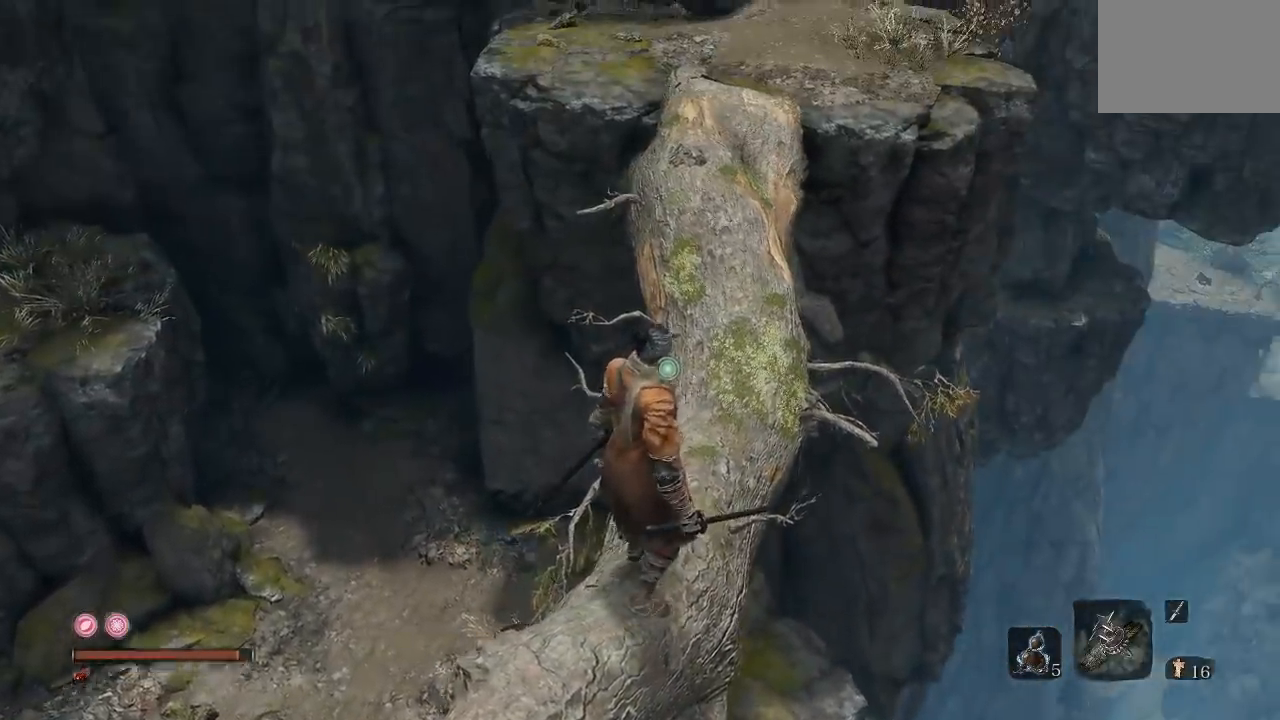
{"buttons": [], "left_stick": "center", "right_stick": "center", "button_events": []}
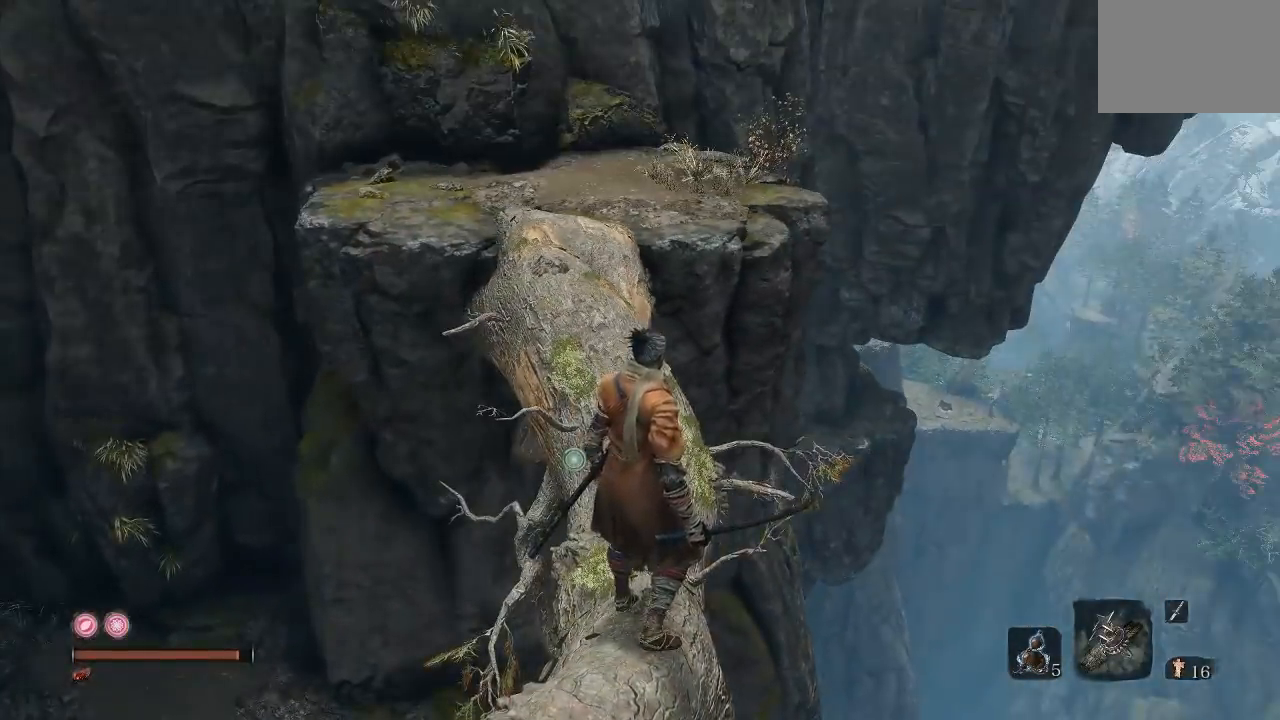
{"buttons": [], "left_stick": "center", "right_stick": "center", "button_events": []}
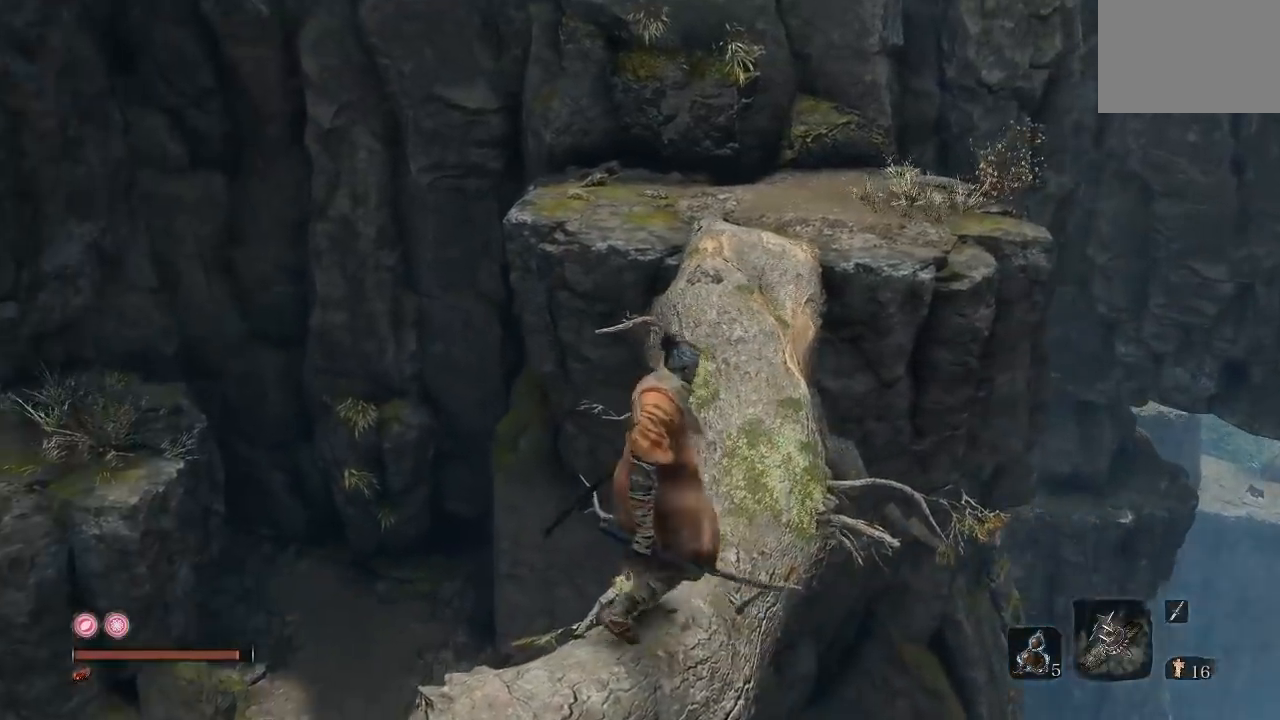
{"buttons": [], "left_stick": "up-left", "right_stick": "center", "button_events": []}
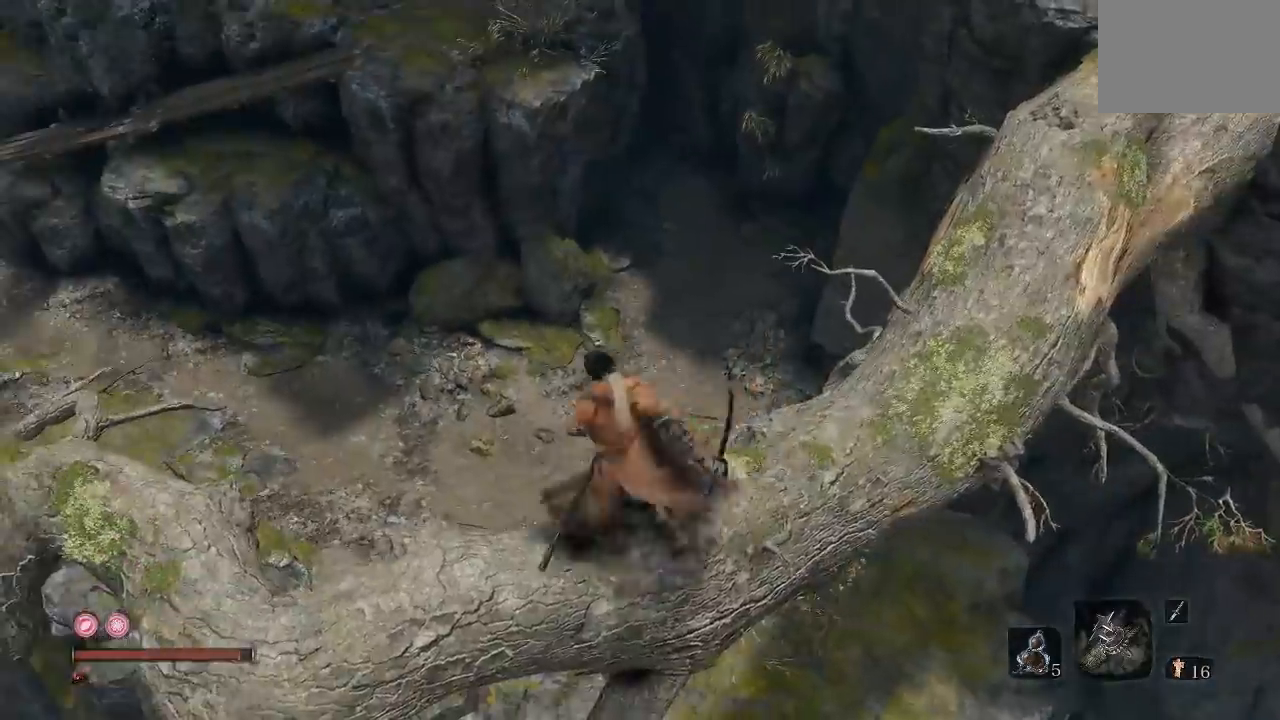
{"buttons": [], "left_stick": "up-left", "right_stick": "center", "button_events": [[267, "A", "down"], [350, "A", "up"]]}
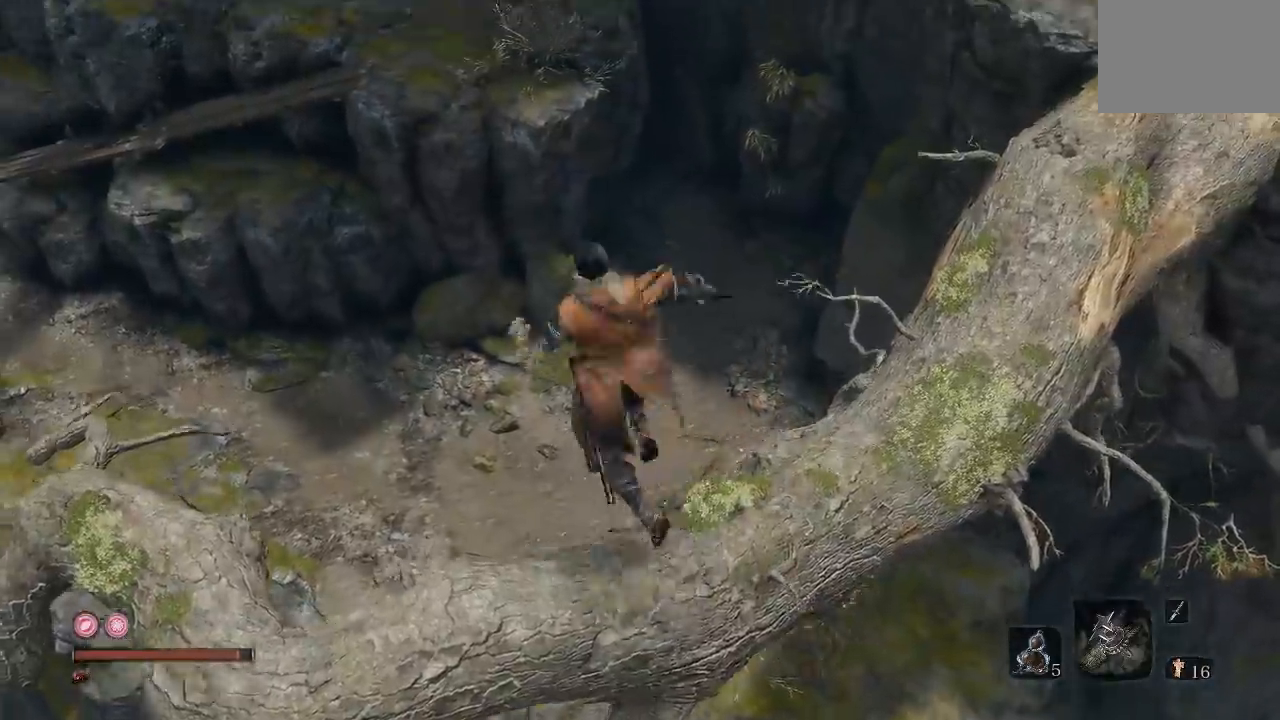
{"buttons": [], "left_stick": "center", "right_stick": "down-left", "button_events": []}